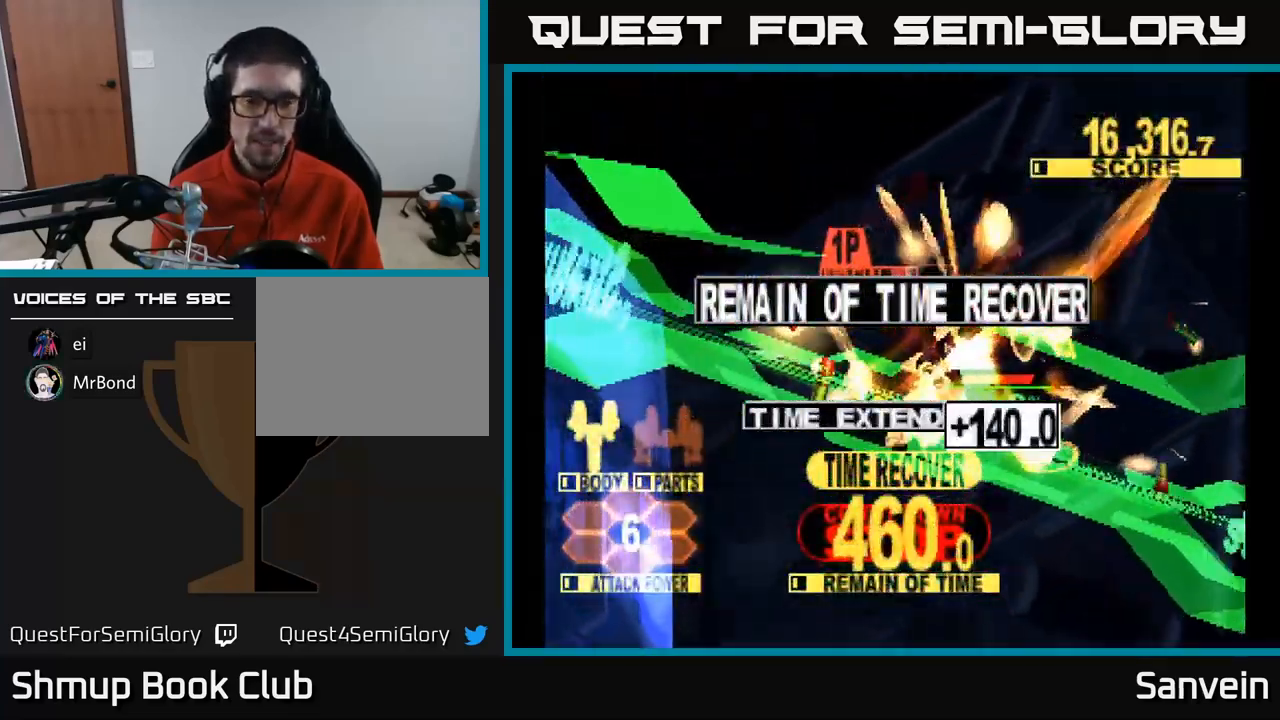
Gameplay with a controller (Xbox layout); each line is a JSON object with the inputs held at the frame after it. "events" lists button and stick changes between this image and that frame as [ms after this image, input, new state], when the widget could be followed in between.
{"buttons": ["A", "DPAD_UP"], "left_stick": "center", "right_stick": "center", "events": [[34, "A", "down"], [50, "X", "up"], [117, "DPAD_UP", "up"], [134, "X", "down"], [167, "A", "up"], [267, "A", "down"], [267, "X", "up"], [334, "X", "down"], [384, "A", "up"], [384, "DPAD_UP", "down"], [434, "A", "down"], [450, "A", "up"], [450, "X", "up"], [467, "A", "down"]]}
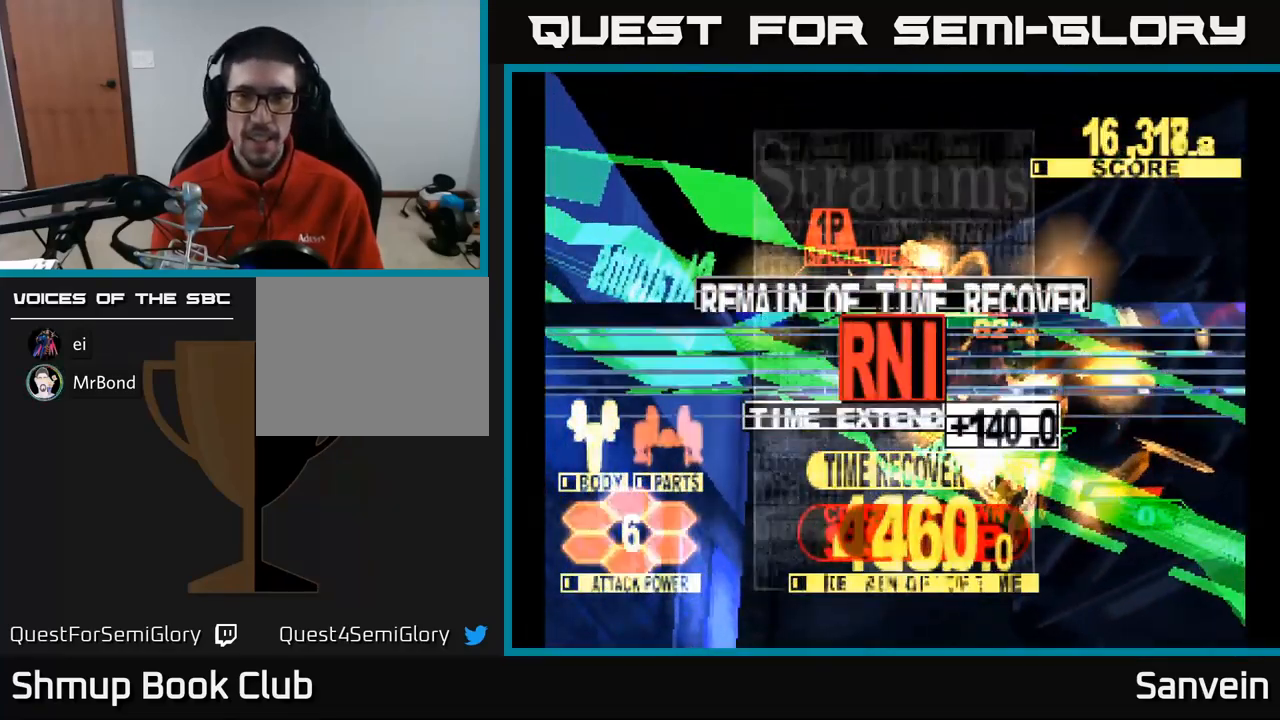
{"buttons": ["DPAD_UP"], "left_stick": "center", "right_stick": "center", "events": [[17, "X", "down"], [67, "A", "up"], [134, "A", "down"], [134, "DPAD_UP", "up"], [150, "X", "up"], [217, "X", "down"], [267, "A", "up"], [384, "X", "up"], [484, "DPAD_UP", "down"]]}
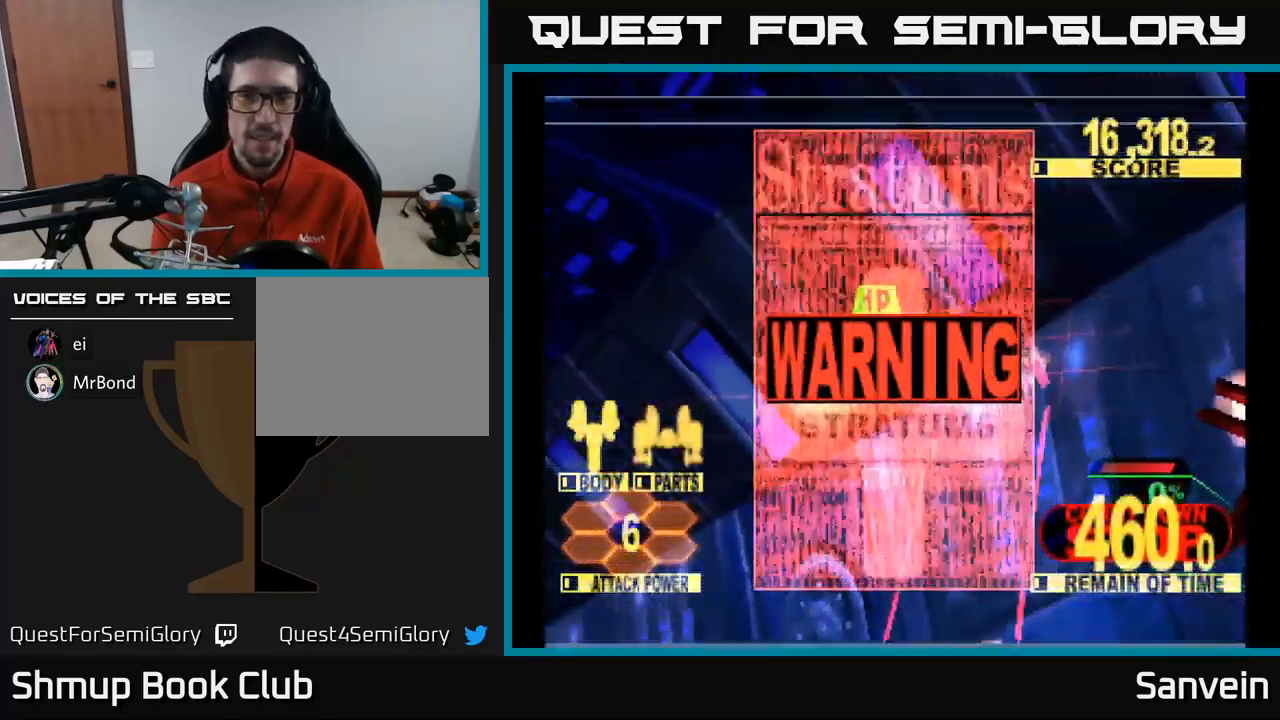
{"buttons": ["A", "X"], "left_stick": "center", "right_stick": "center", "events": [[34, "X", "down"], [50, "A", "down"], [84, "X", "up"], [117, "DPAD_UP", "up"], [150, "A", "up"], [266, "A", "down"], [283, "X", "down"], [333, "A", "up"], [400, "X", "up"], [466, "A", "down"], [500, "X", "down"]]}
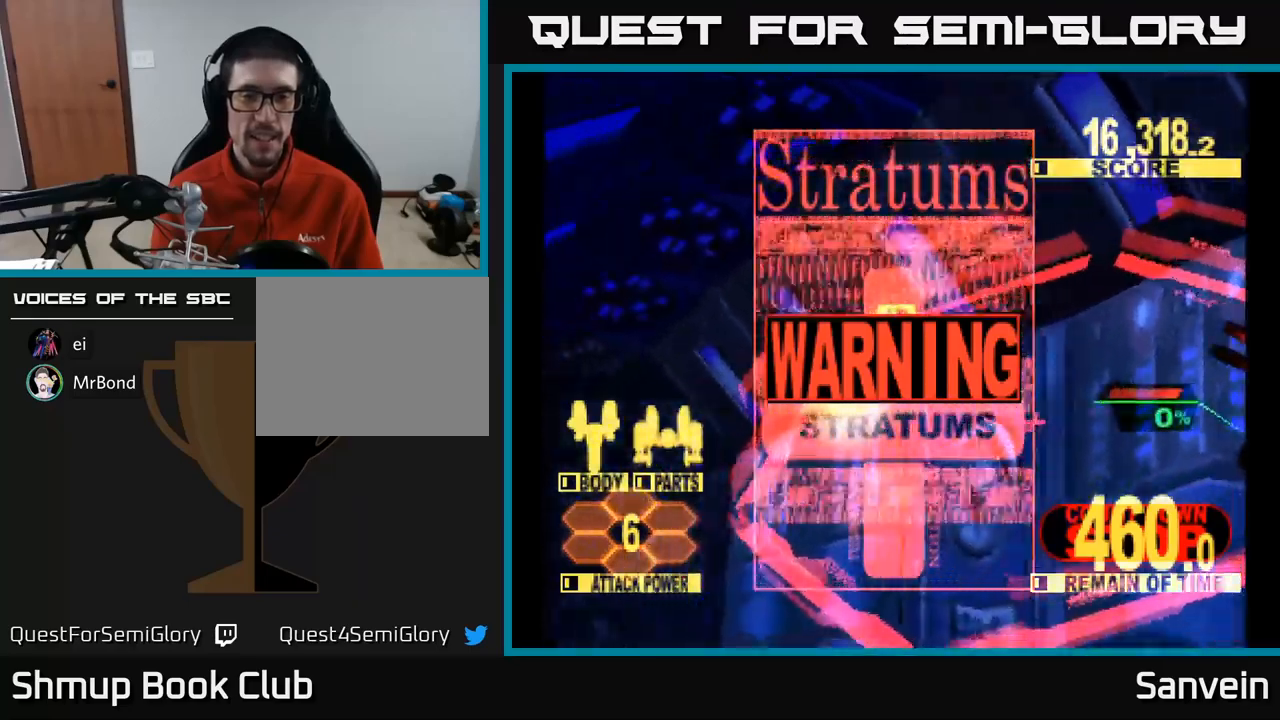
{"buttons": ["A"], "left_stick": "center", "right_stick": "center", "events": [[67, "A", "up"], [117, "X", "up"], [217, "A", "down"], [217, "X", "down"], [284, "X", "up"], [317, "A", "up"], [417, "A", "down"], [417, "X", "down"], [500, "X", "up"]]}
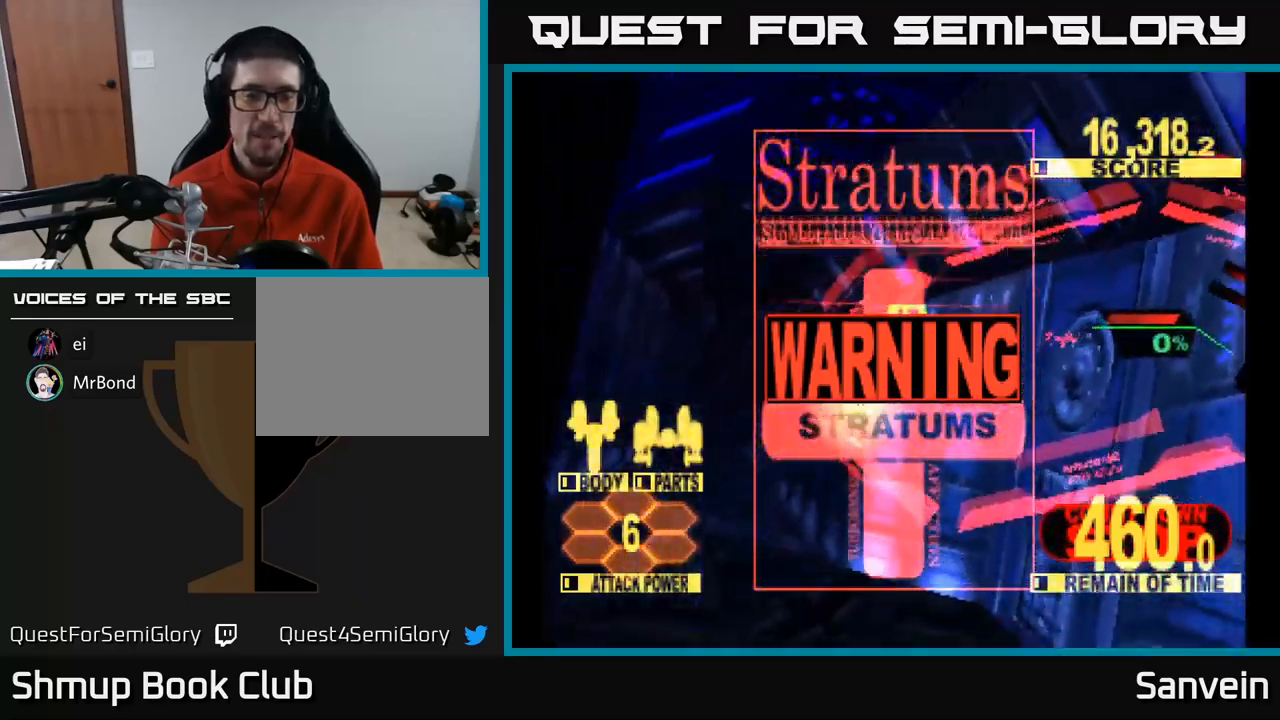
{"buttons": ["X", "DPAD_UP"], "left_stick": "center", "right_stick": "center", "events": [[34, "A", "up"], [117, "X", "down"], [200, "X", "up"], [284, "A", "down"], [284, "DPAD_UP", "down"], [300, "X", "down"], [367, "X", "up"], [384, "A", "up"], [467, "A", "down"], [467, "X", "down"], [484, "A", "up"]]}
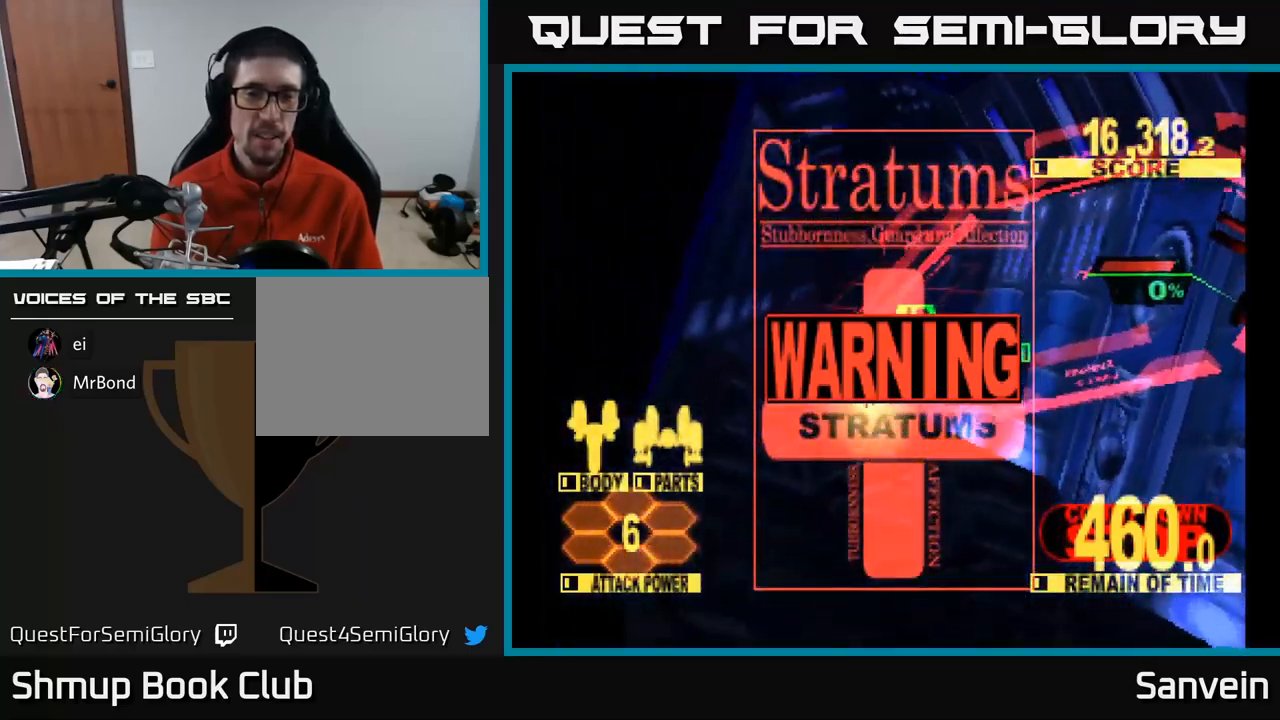
{"buttons": ["X", "DPAD_UP"], "left_stick": "center", "right_stick": "center", "events": [[84, "X", "up"], [200, "X", "down"], [250, "A", "down"], [267, "X", "up"], [317, "A", "up"], [434, "X", "down"]]}
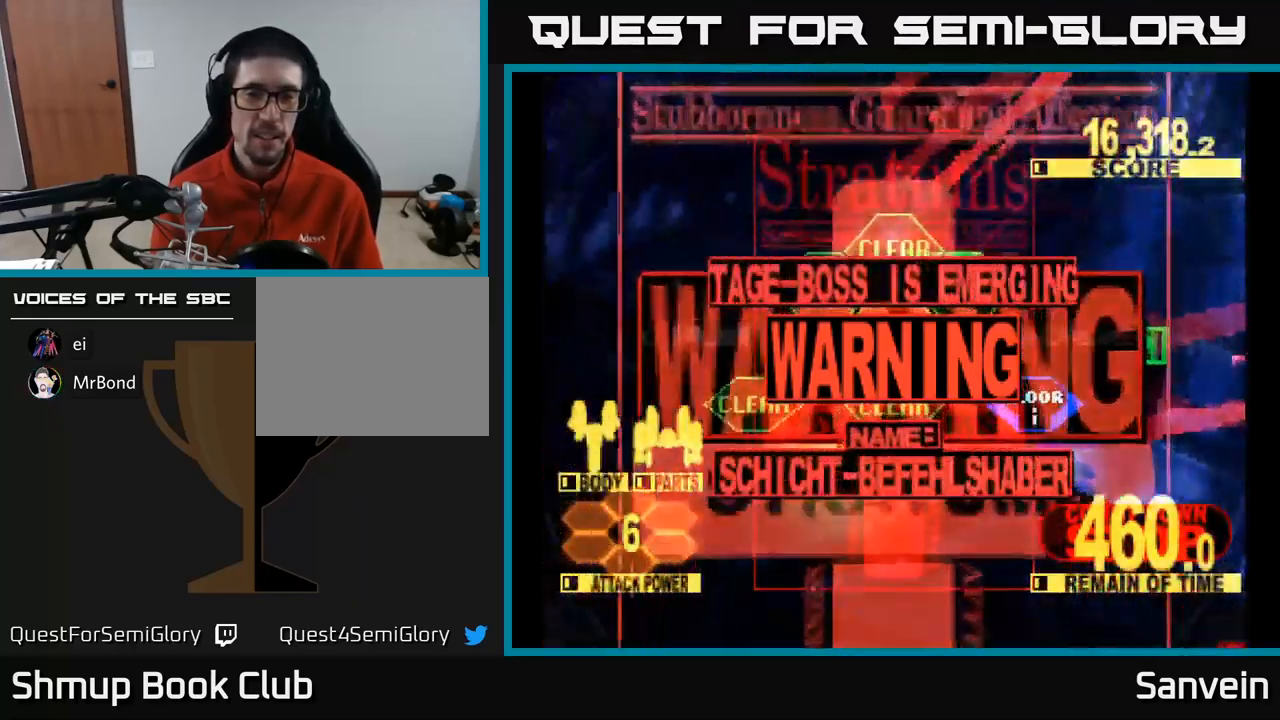
{"buttons": ["A", "DPAD_UP"], "left_stick": "center", "right_stick": "center", "events": [[317, "X", "up"], [400, "A", "down"]]}
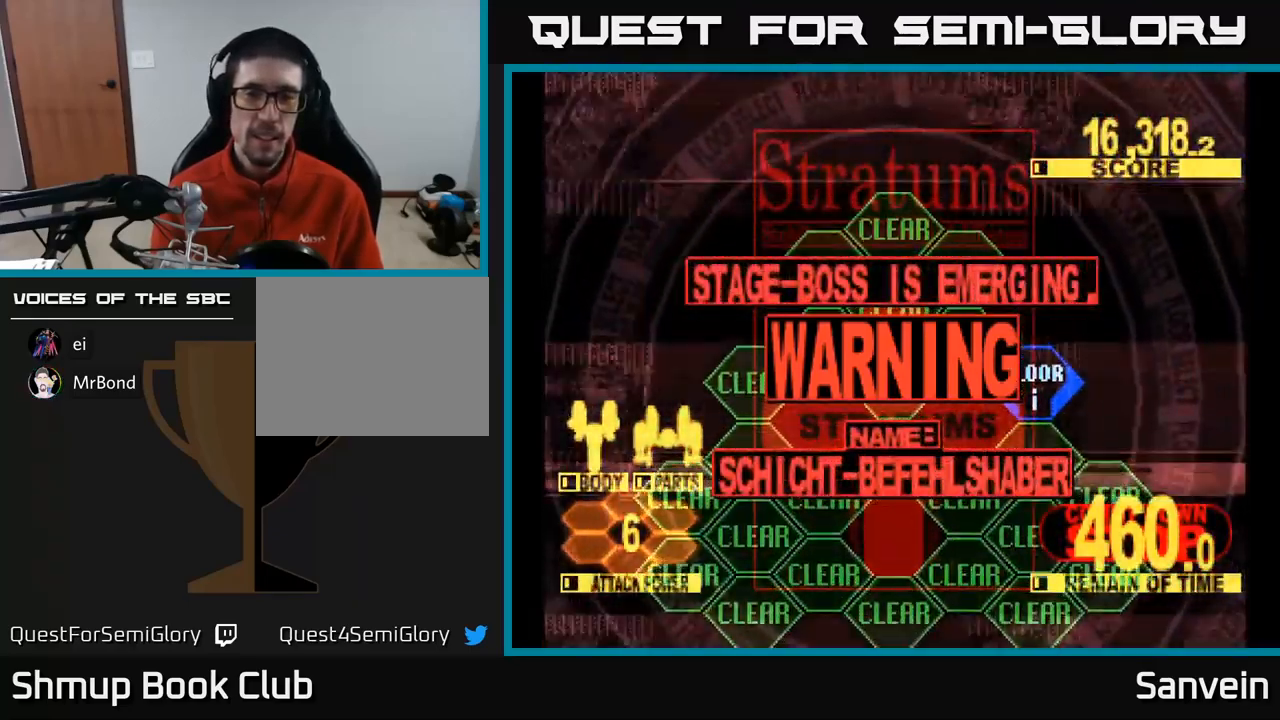
{"buttons": ["X", "DPAD_UP"], "left_stick": "center", "right_stick": "center", "events": [[17, "X", "down"], [67, "A", "up"], [200, "X", "up"], [284, "A", "down"], [400, "X", "down"], [434, "A", "up"]]}
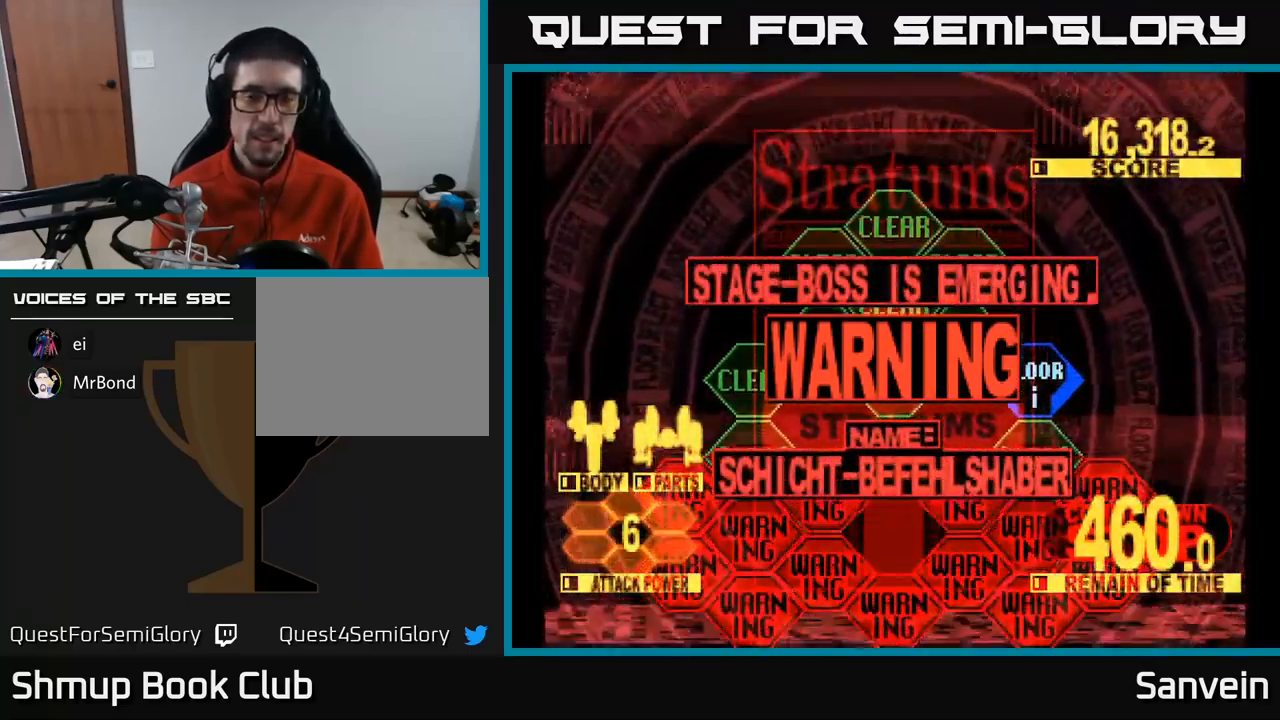
{"buttons": ["X", "DPAD_UP"], "left_stick": "center", "right_stick": "center", "events": [[84, "DPAD_UP", "up"], [117, "X", "up"], [134, "A", "down"], [167, "X", "down"], [284, "A", "up"], [300, "DPAD_UP", "down"], [367, "X", "up"], [434, "X", "down"]]}
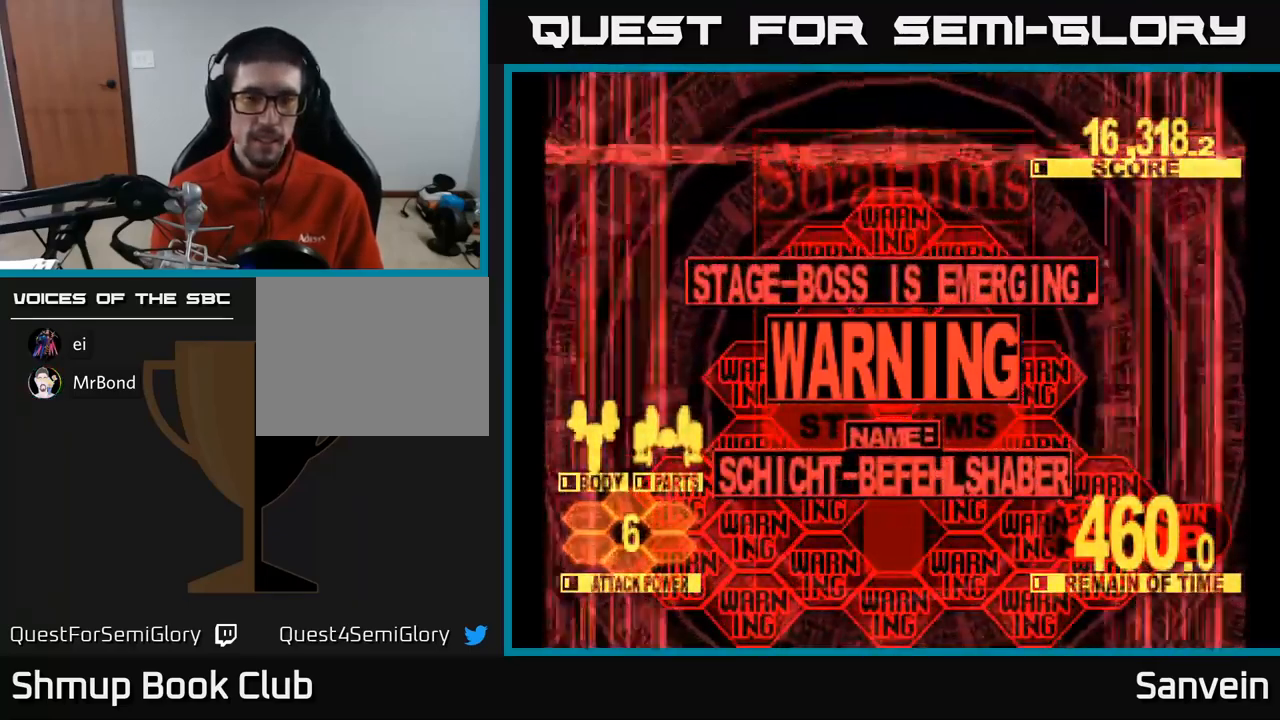
{"buttons": ["A", "DPAD_UP"], "left_stick": "center", "right_stick": "center", "events": [[67, "X", "up"], [200, "X", "down"], [434, "A", "down"], [450, "X", "up"]]}
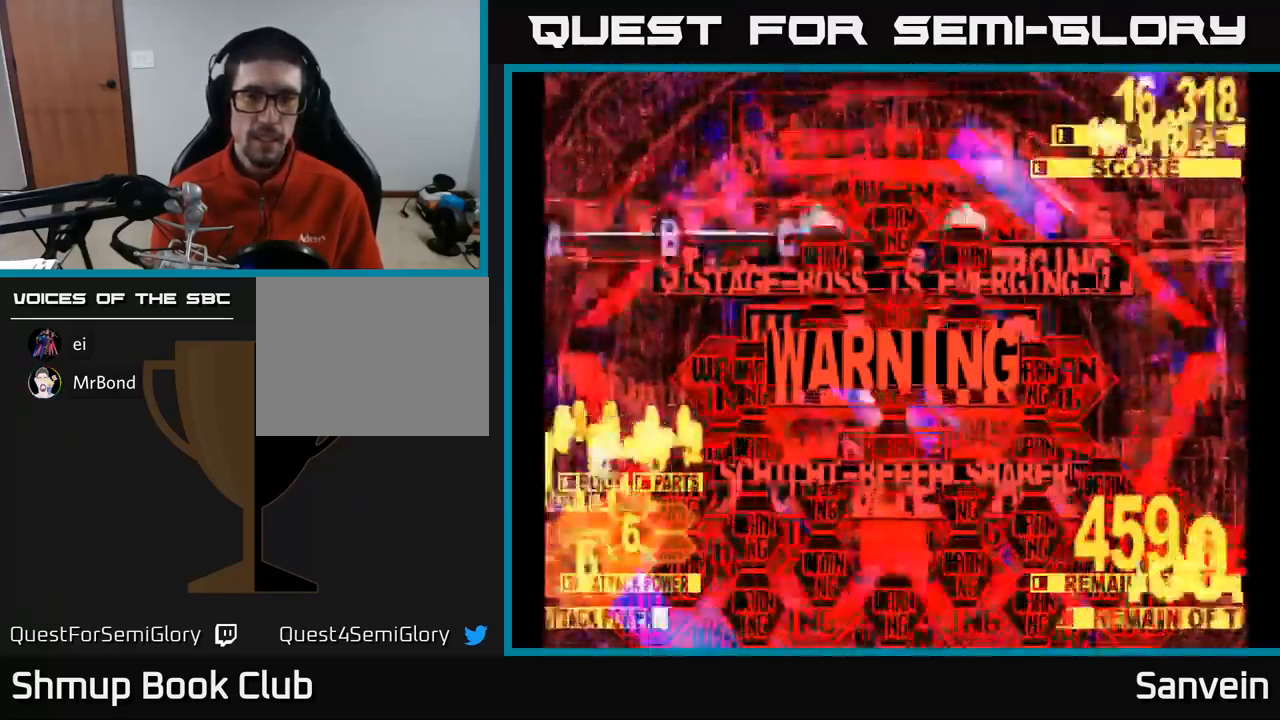
{"buttons": ["X", "DPAD_UP"], "left_stick": "center", "right_stick": "center", "events": [[17, "X", "down"], [84, "A", "up"]]}
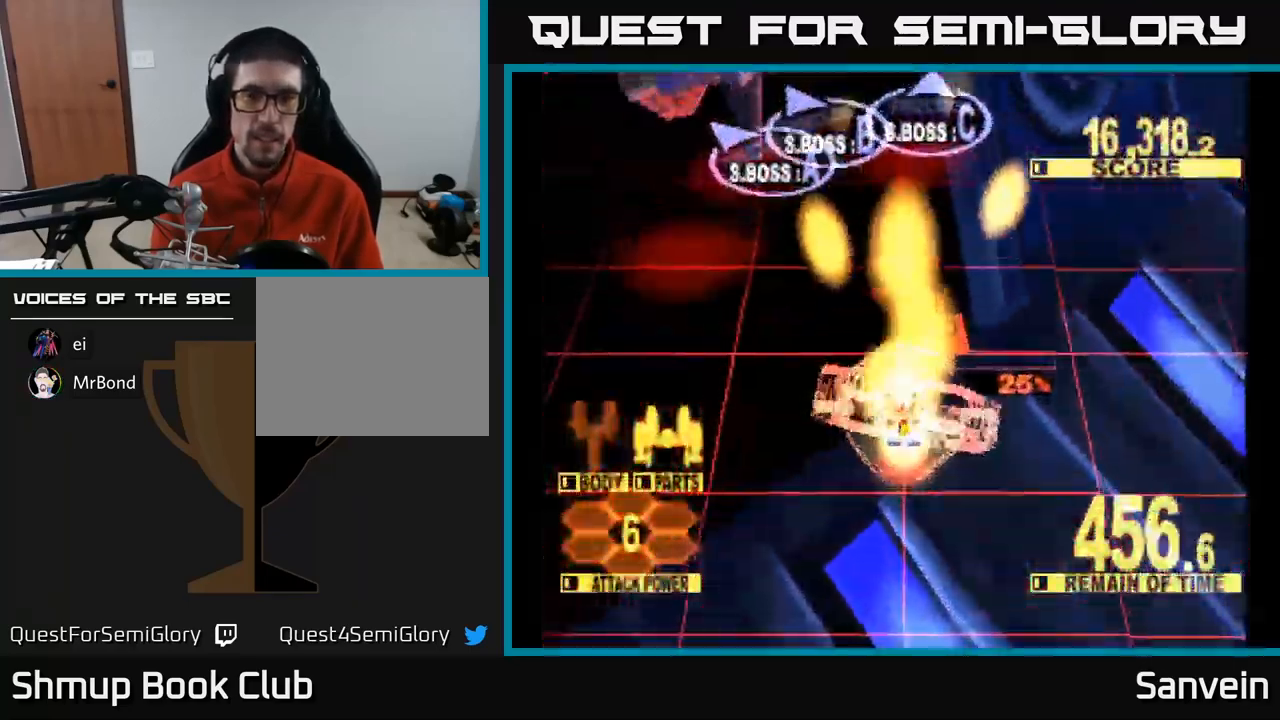
{"buttons": ["X", "DPAD_LEFT"], "left_stick": "center", "right_stick": "center", "events": [[167, "DPAD_LEFT", "down"], [400, "DPAD_UP", "up"]]}
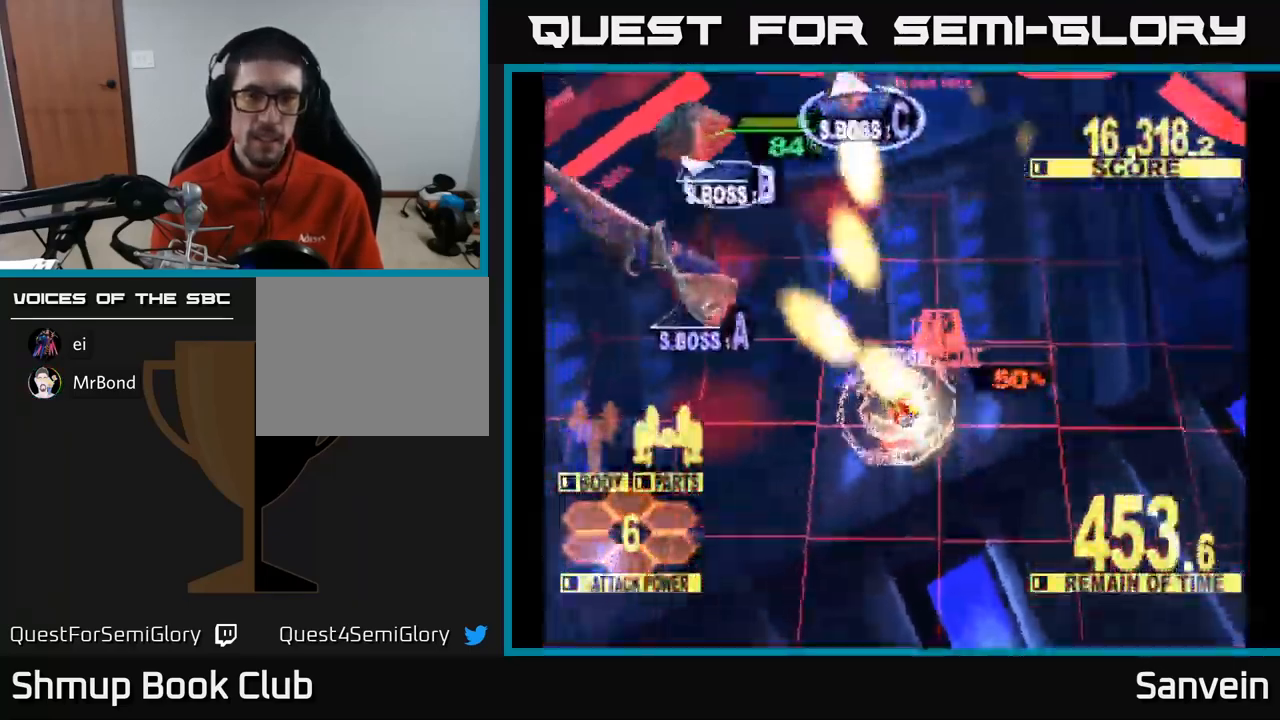
{"buttons": ["X", "DPAD_DOWN", "DPAD_LEFT"], "left_stick": "center", "right_stick": "center", "events": [[451, "DPAD_DOWN", "down"]]}
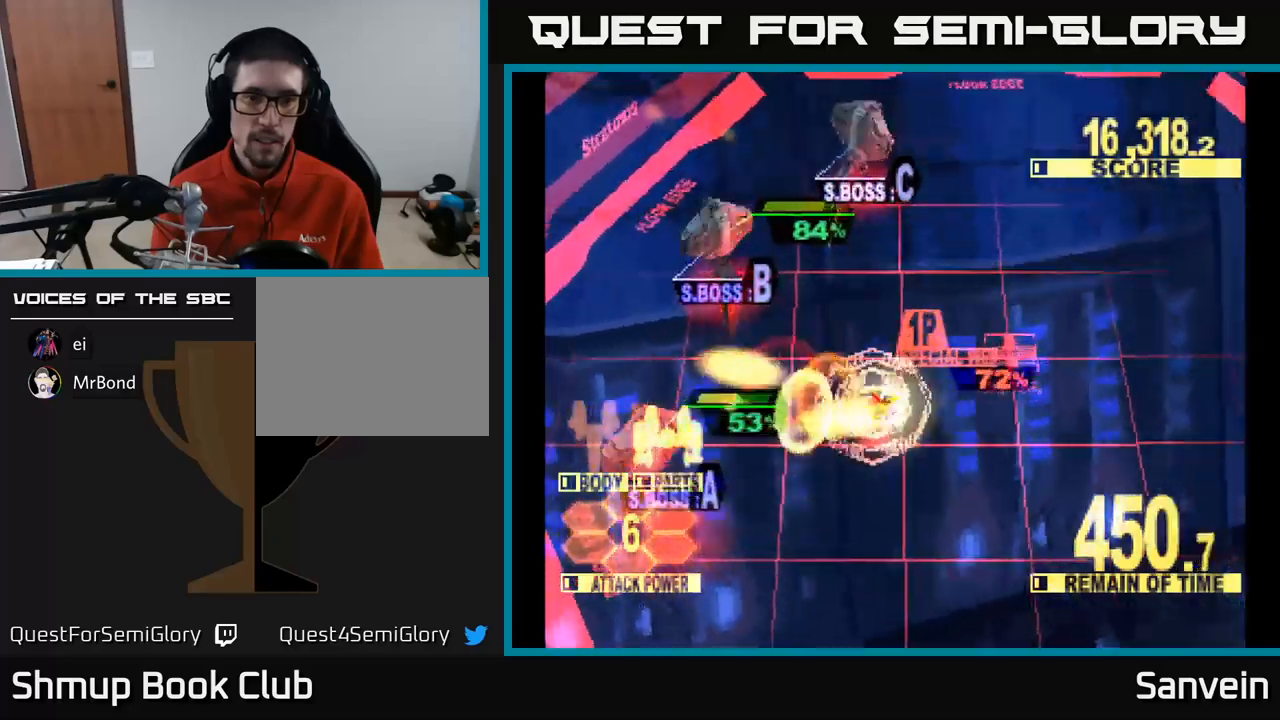
{"buttons": ["X", "DPAD_DOWN", "DPAD_LEFT"], "left_stick": "center", "right_stick": "center", "events": []}
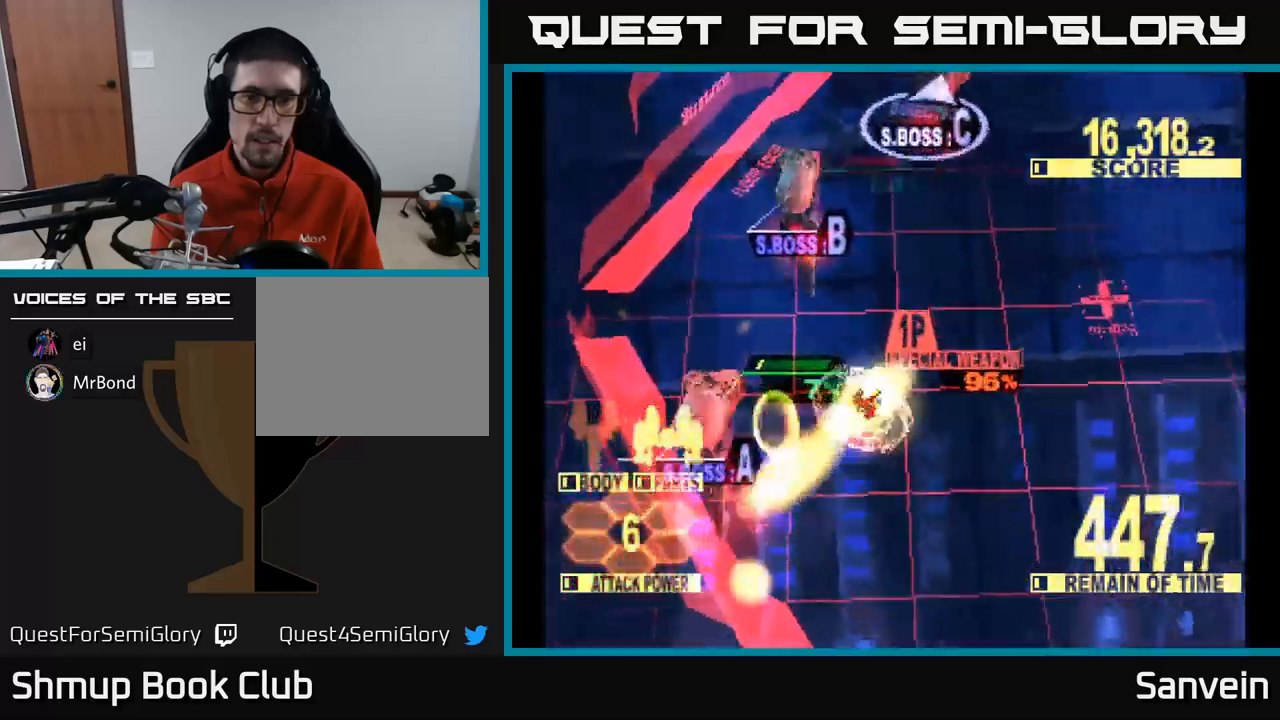
{"buttons": ["X", "DPAD_UP", "DPAD_RIGHT"], "left_stick": "center", "right_stick": "center", "events": [[100, "DPAD_DOWN", "up"], [133, "DPAD_UP", "down"], [167, "DPAD_LEFT", "up"], [417, "DPAD_RIGHT", "down"], [450, "DPAD_RIGHT", "up"], [483, "DPAD_RIGHT", "down"]]}
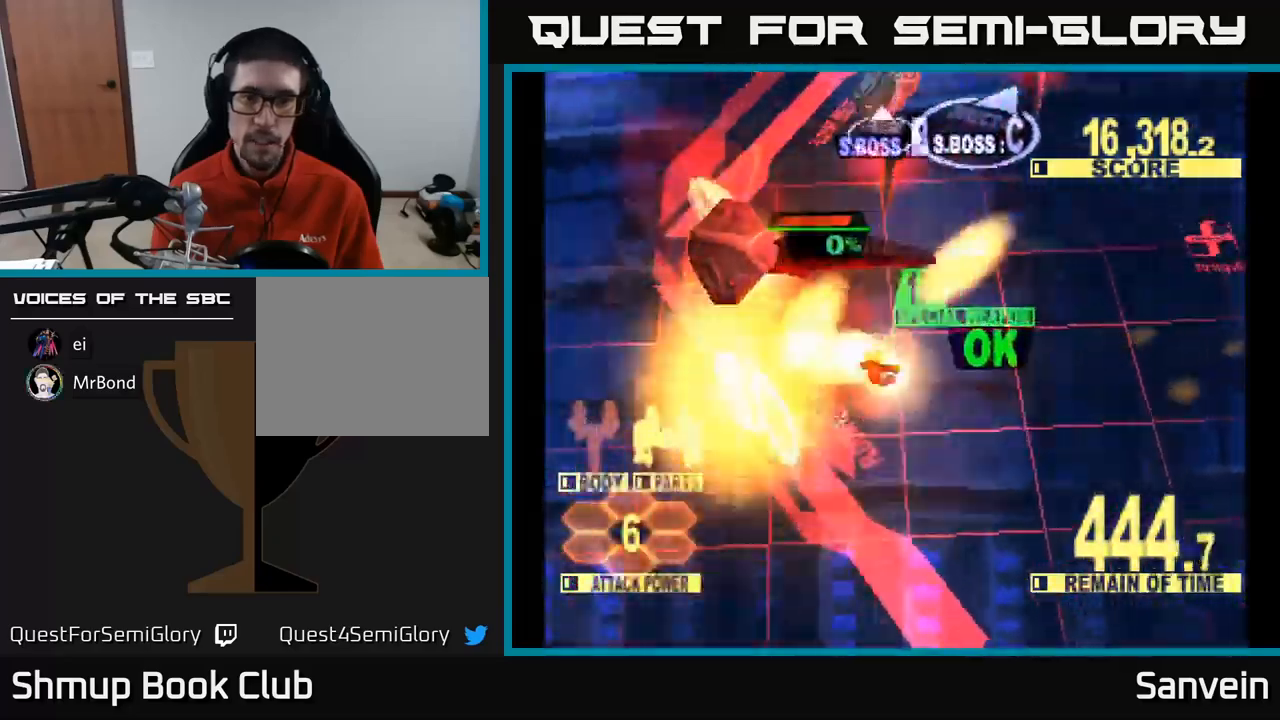
{"buttons": ["A", "X", "DPAD_UP", "DPAD_RIGHT"], "left_stick": "center", "right_stick": "center", "events": [[133, "DPAD_RIGHT", "up"], [250, "A", "down"], [267, "X", "up"], [317, "X", "down"], [350, "DPAD_RIGHT", "down"], [383, "A", "up"], [467, "A", "down"]]}
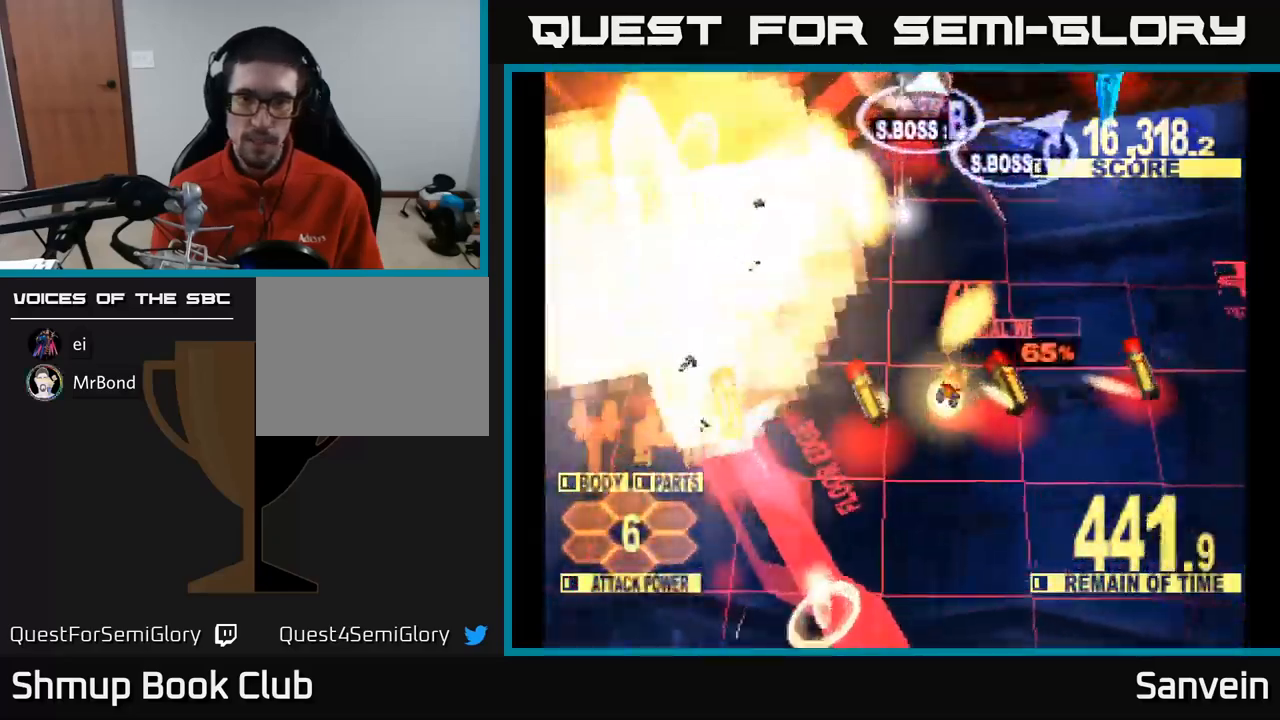
{"buttons": ["X", "DPAD_UP", "DPAD_RIGHT"], "left_stick": "center", "right_stick": "center", "events": [[83, "A", "up"]]}
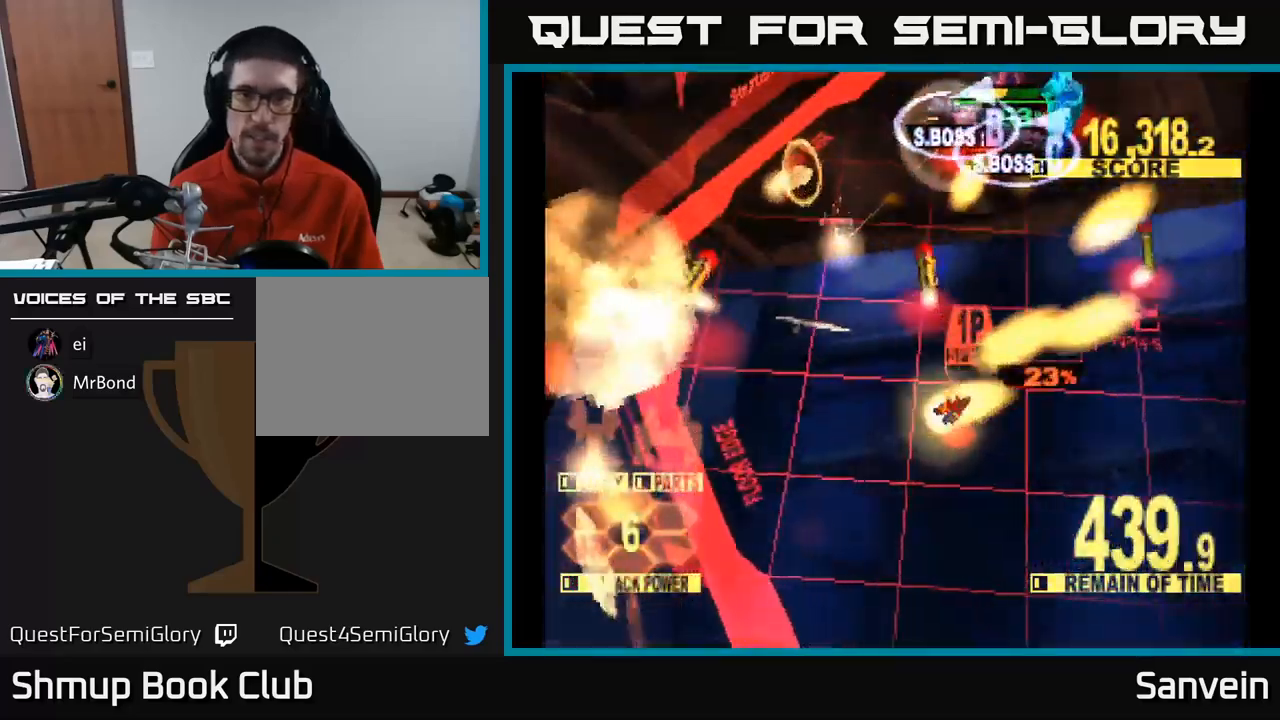
{"buttons": ["X", "DPAD_UP"], "left_stick": "center", "right_stick": "center", "events": [[100, "DPAD_RIGHT", "up"], [200, "DPAD_RIGHT", "down"], [433, "DPAD_RIGHT", "up"]]}
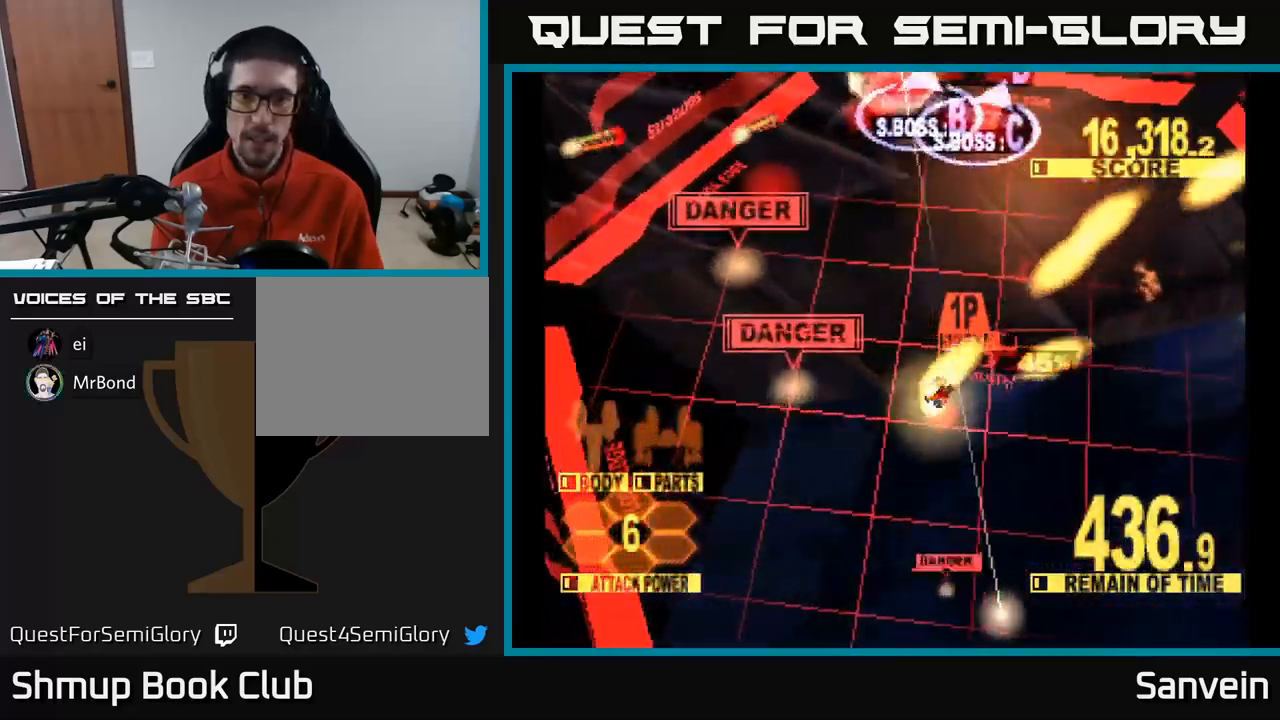
{"buttons": ["X", "DPAD_UP", "DPAD_RIGHT"], "left_stick": "center", "right_stick": "center", "events": [[367, "DPAD_LEFT", "down"], [433, "DPAD_LEFT", "up"], [483, "DPAD_RIGHT", "down"]]}
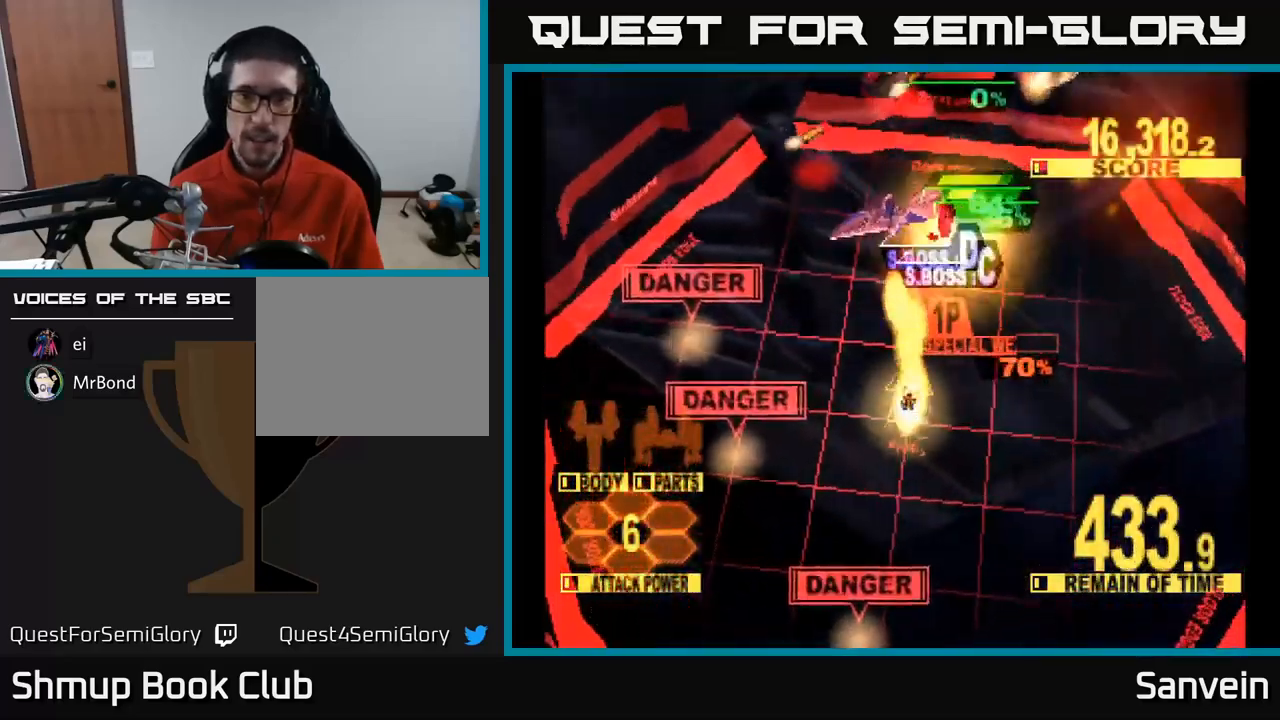
{"buttons": ["X", "DPAD_UP"], "left_stick": "center", "right_stick": "center", "events": [[50, "DPAD_RIGHT", "up"], [250, "DPAD_LEFT", "down"], [400, "DPAD_LEFT", "up"]]}
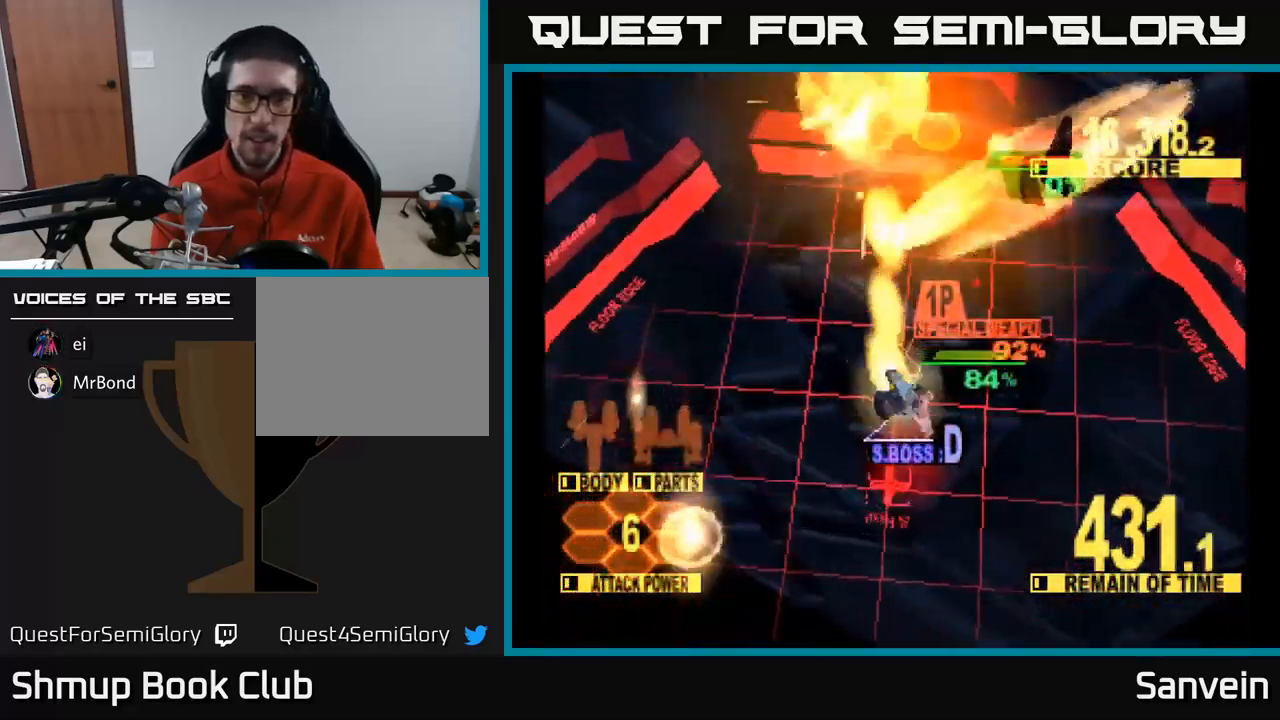
{"buttons": ["X", "DPAD_DOWN"], "left_stick": "center", "right_stick": "center", "events": [[133, "DPAD_RIGHT", "down"], [183, "DPAD_UP", "up"], [217, "DPAD_DOWN", "down"], [217, "DPAD_RIGHT", "up"], [283, "X", "up"], [450, "X", "down"]]}
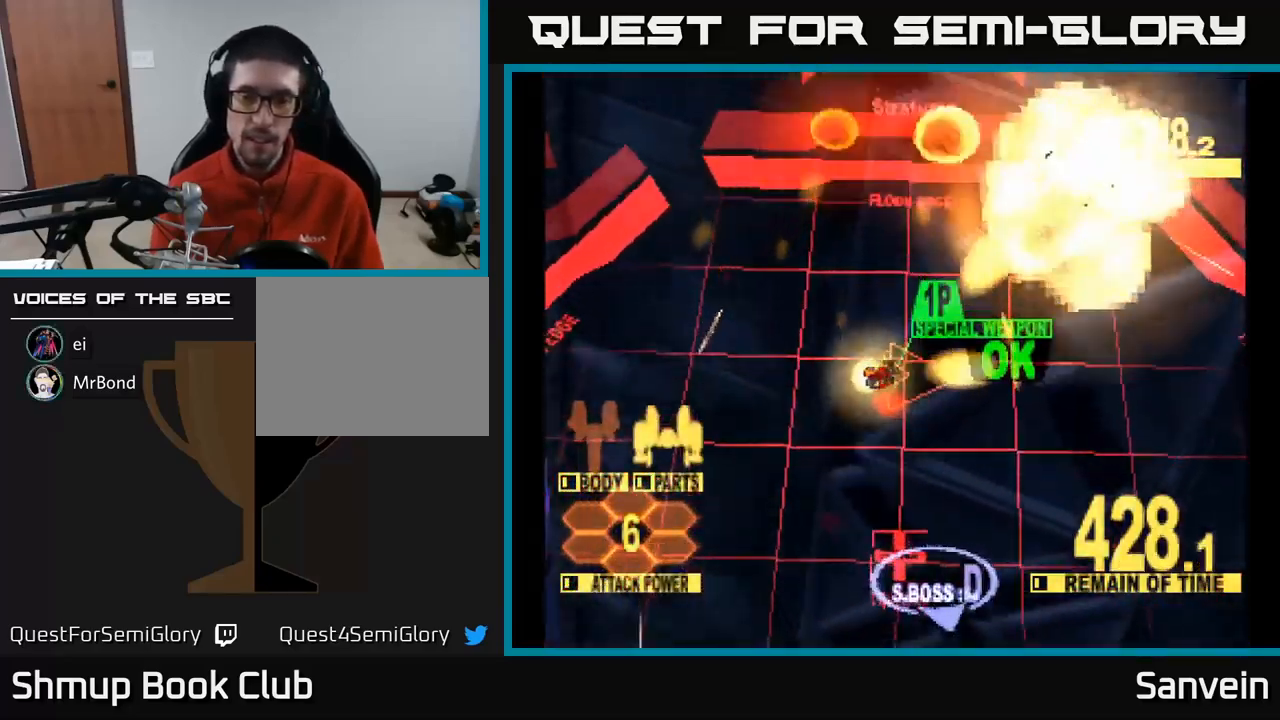
{"buttons": ["X", "DPAD_DOWN", "DPAD_RIGHT"], "left_stick": "center", "right_stick": "center", "events": [[300, "DPAD_RIGHT", "down"]]}
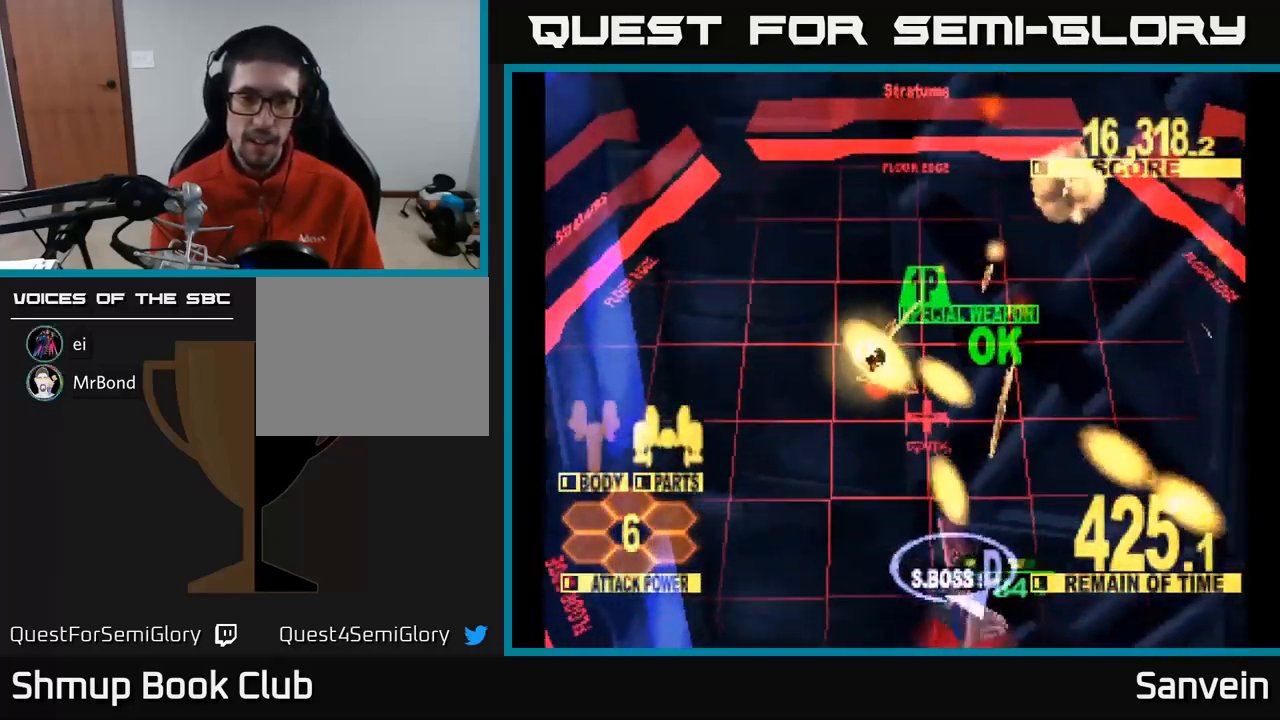
{"buttons": ["X", "DPAD_DOWN", "DPAD_LEFT"], "left_stick": "center", "right_stick": "center", "events": [[400, "DPAD_RIGHT", "up"], [450, "DPAD_LEFT", "down"]]}
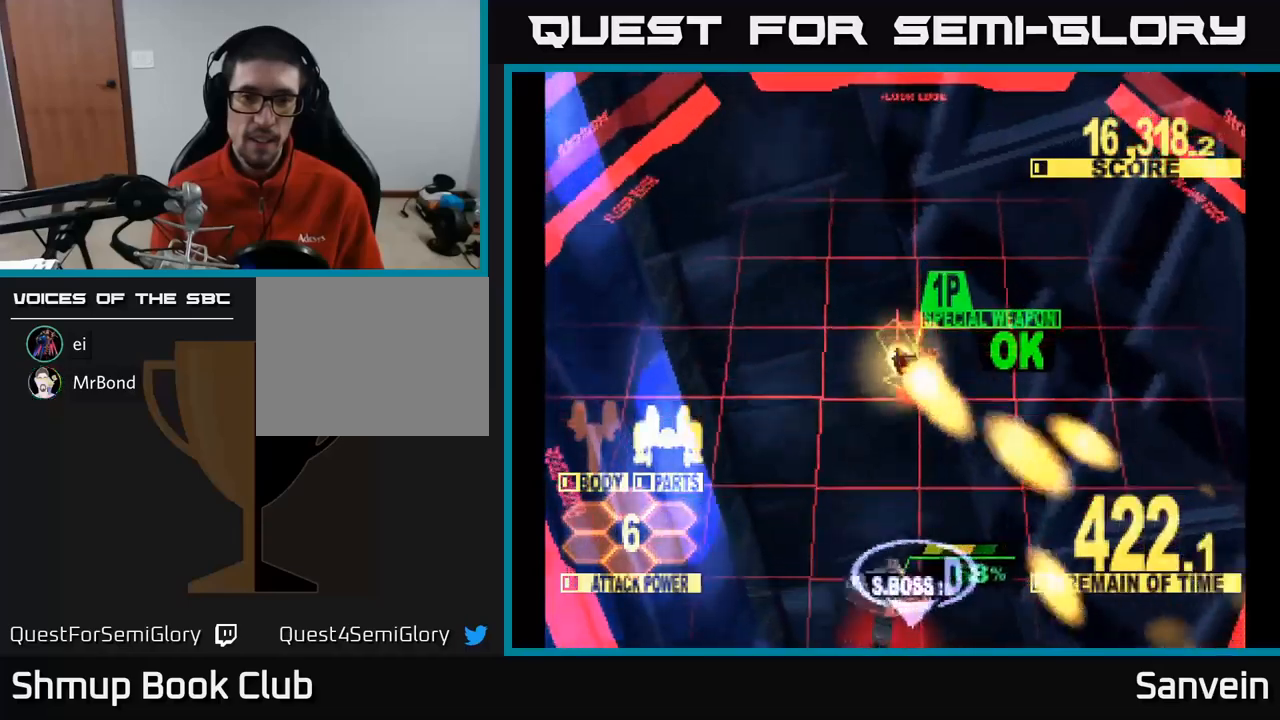
{"buttons": ["X", "DPAD_DOWN"], "left_stick": "center", "right_stick": "center", "events": [[450, "DPAD_LEFT", "up"]]}
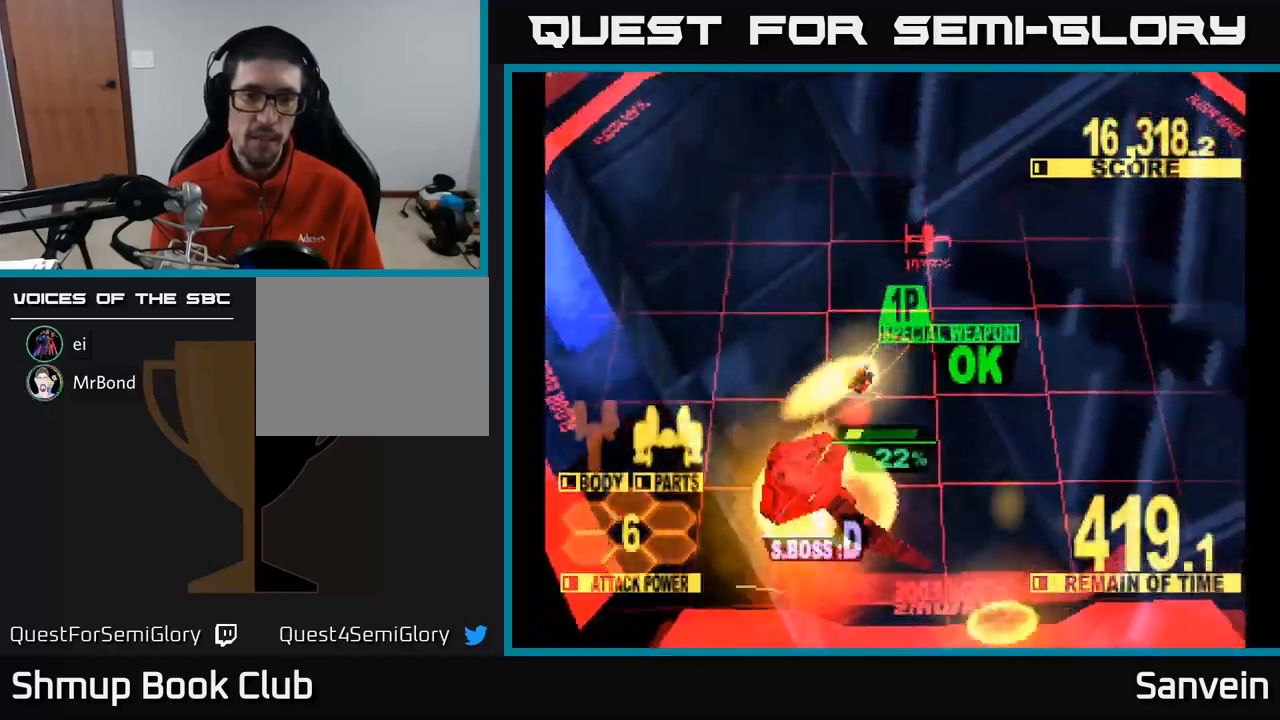
{"buttons": ["X", "DPAD_DOWN"], "left_stick": "center", "right_stick": "center", "events": [[34, "DPAD_RIGHT", "down"], [100, "DPAD_RIGHT", "up"], [184, "DPAD_LEFT", "down"], [417, "DPAD_LEFT", "up"]]}
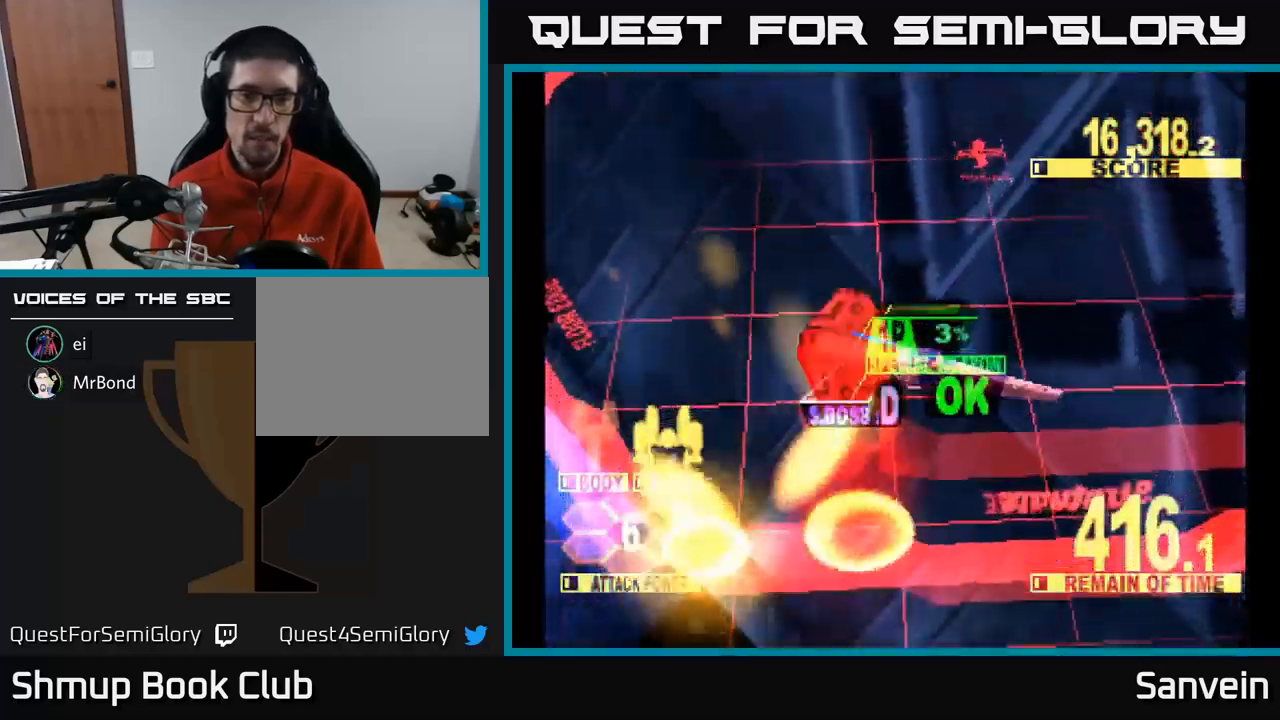
{"buttons": ["A", "DPAD_UP"], "left_stick": "center", "right_stick": "center"}
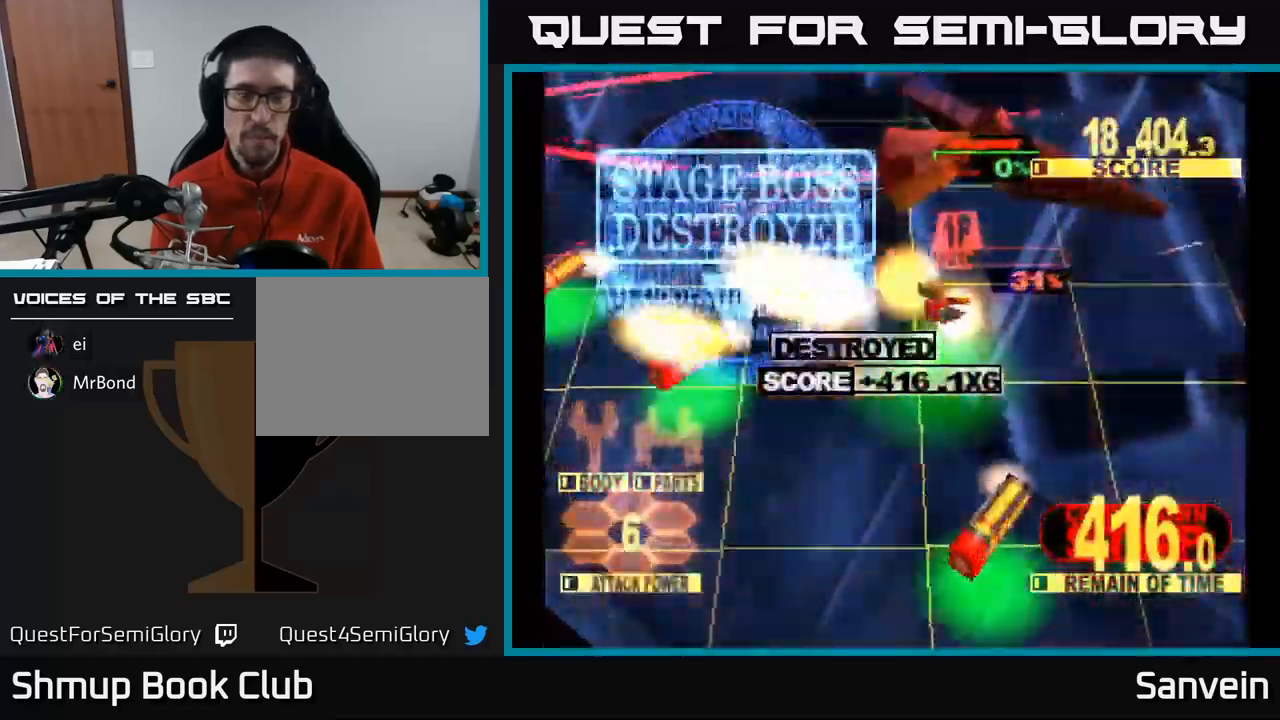
{"buttons": ["X", "DPAD_UP"], "left_stick": "center", "right_stick": "center", "events": [[50, "X", "down"], [100, "A", "up"], [217, "DPAD_RIGHT", "down"], [217, "DPAD_UP", "up"], [267, "DPAD_UP", "down"], [334, "DPAD_RIGHT", "up"], [367, "DPAD_RIGHT", "down"], [434, "DPAD_RIGHT", "up"]]}
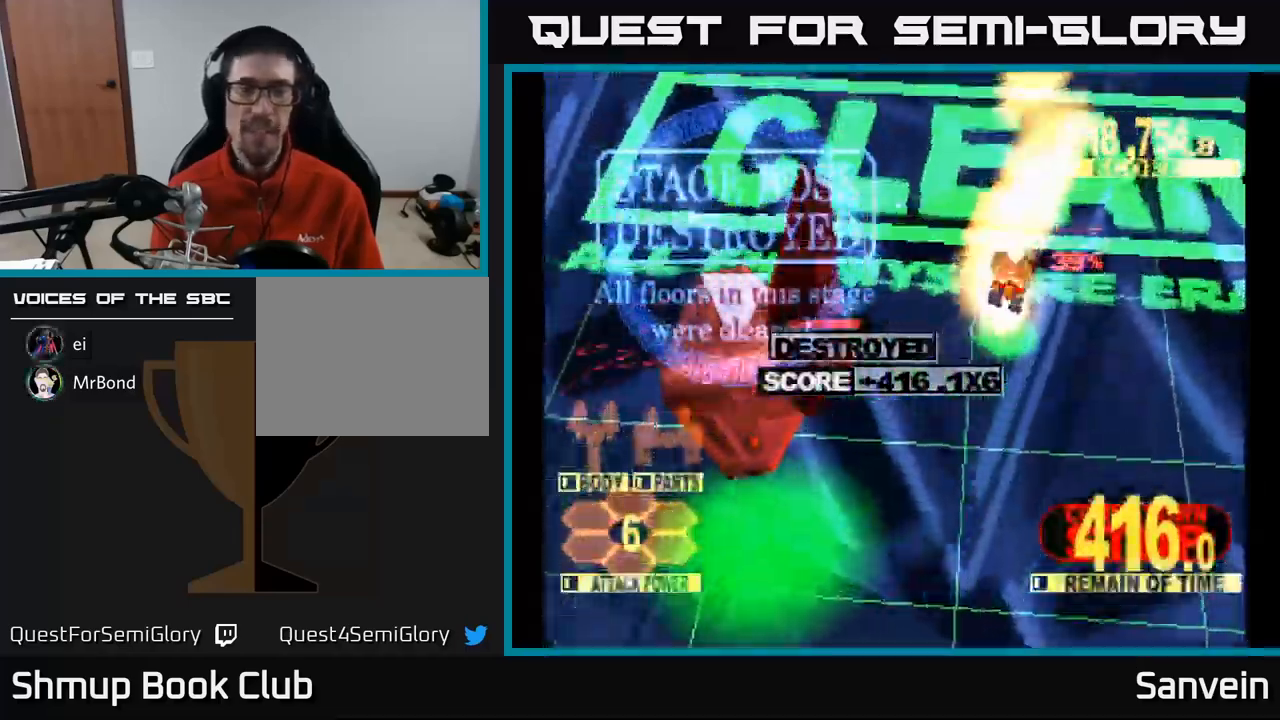
{"buttons": ["X", "DPAD_DOWN", "DPAD_RIGHT"], "left_stick": "center", "right_stick": "center", "events": [[67, "DPAD_LEFT", "down"], [200, "DPAD_LEFT", "up"], [250, "DPAD_UP", "up"], [267, "DPAD_RIGHT", "down"], [434, "DPAD_DOWN", "down"]]}
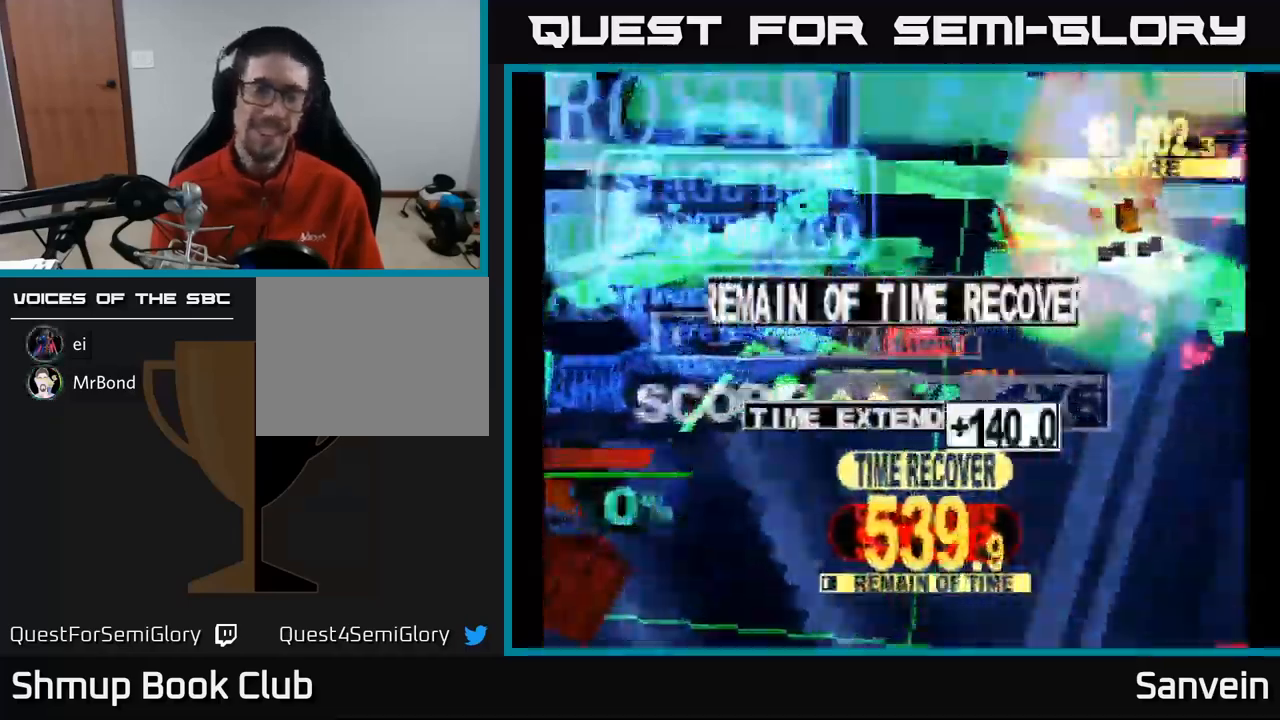
{"buttons": ["X"], "left_stick": "center", "right_stick": "center", "events": [[17, "DPAD_RIGHT", "up"], [150, "DPAD_DOWN", "up"], [250, "X", "up"], [400, "X", "down"]]}
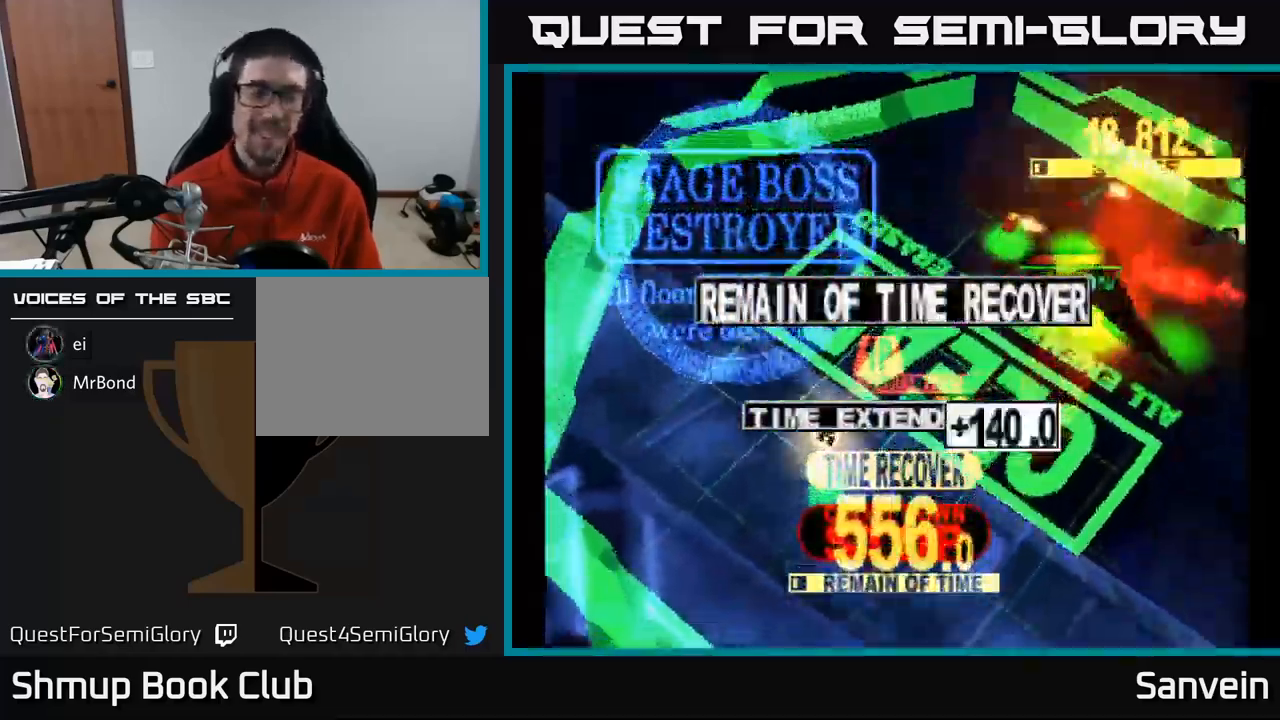
{"buttons": [], "left_stick": "center", "right_stick": "center", "events": [[134, "X", "up"]]}